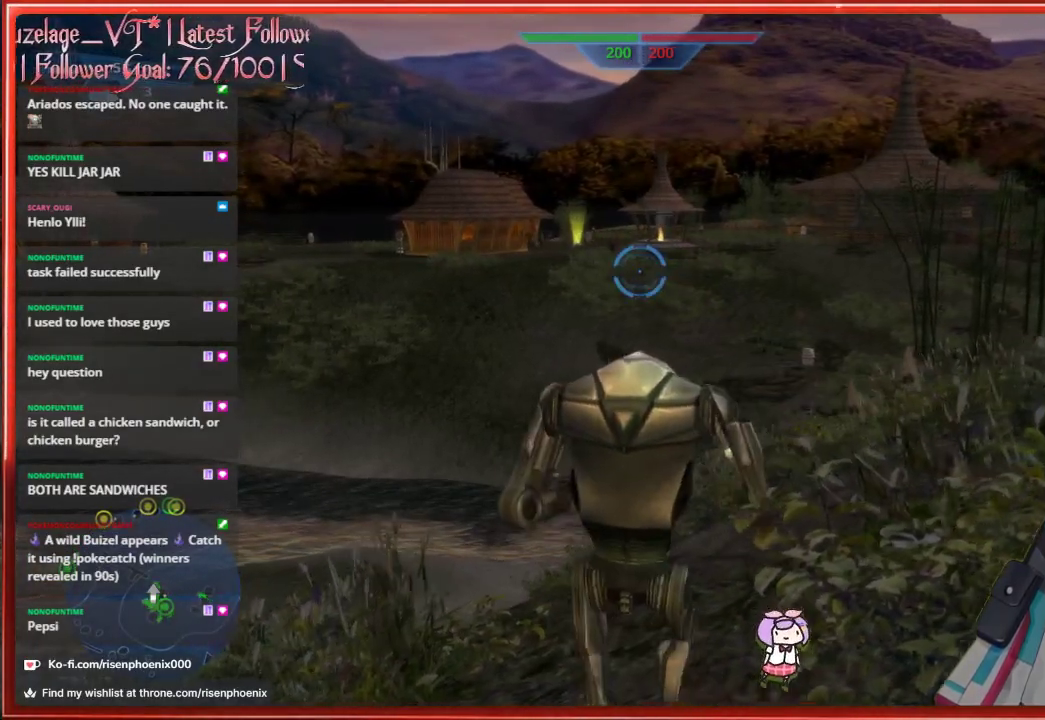
Gameplay with a controller (Xbox layout); each line is a JSON object with the inputs held at the frame after it. "events" lists button and stick changes between this image and that frame as [ms after this image, input, new state], when the widget could be followed in between. Not read: SHARE.
{"buttons": [], "left_stick": "right", "right_stick": "right", "events": [[283, "left_stick", "center"], [350, "right_stick", "right"], [367, "left_stick", "right"]]}
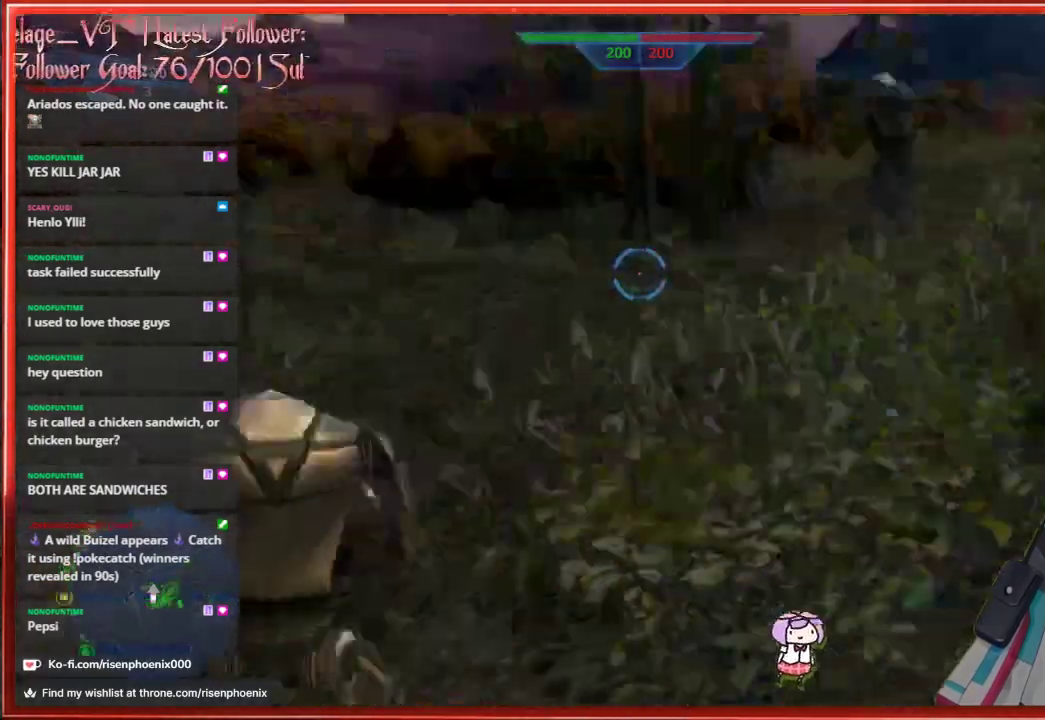
{"buttons": [], "left_stick": "up-right", "right_stick": "right", "events": [[83, "left_stick", "up-right"], [183, "right_stick", "center"], [233, "right_stick", "right"]]}
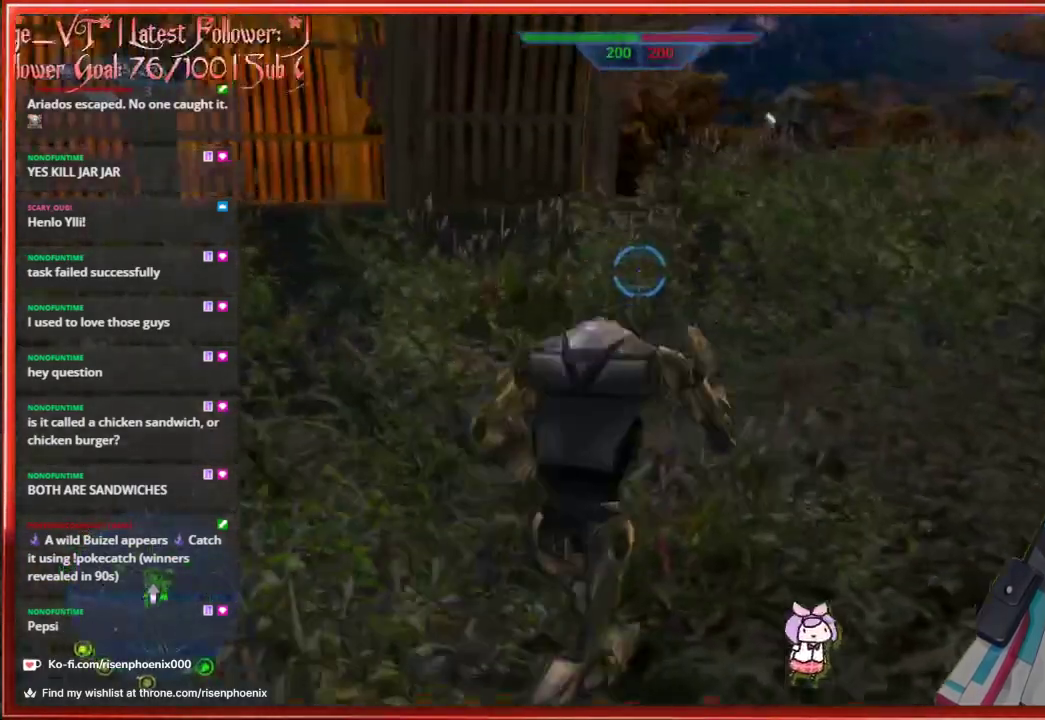
{"buttons": [], "left_stick": "up-right", "right_stick": "center", "events": [[217, "right_stick", "center"]]}
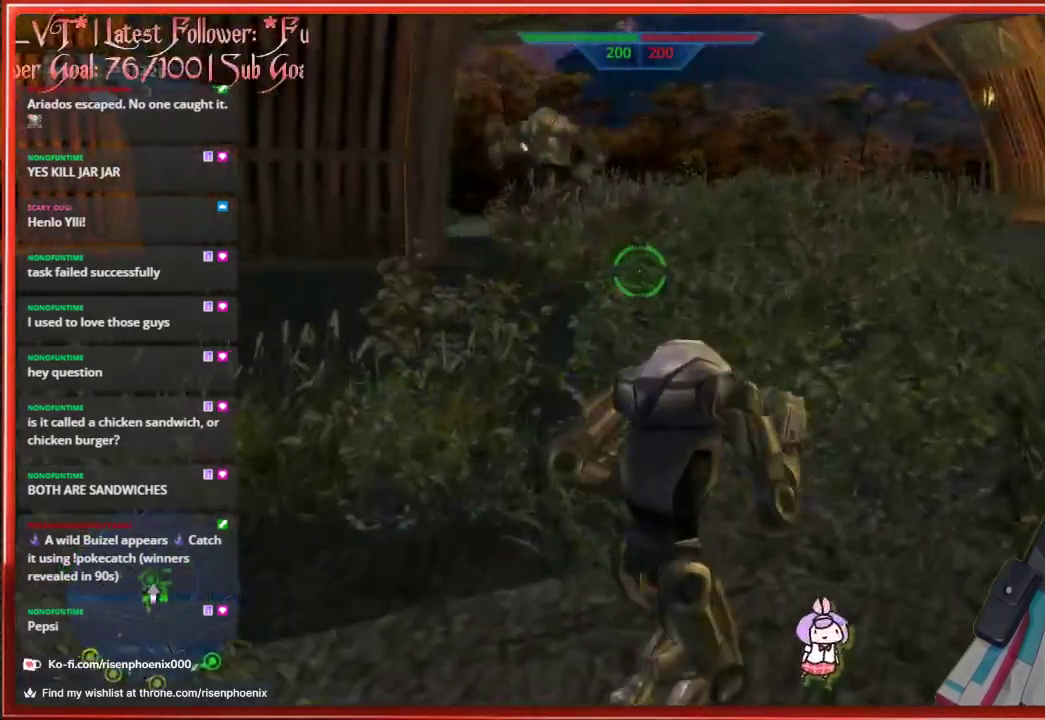
{"buttons": [], "left_stick": "center", "right_stick": "center", "events": [[17, "left_stick", "right"], [133, "left_stick", "center"]]}
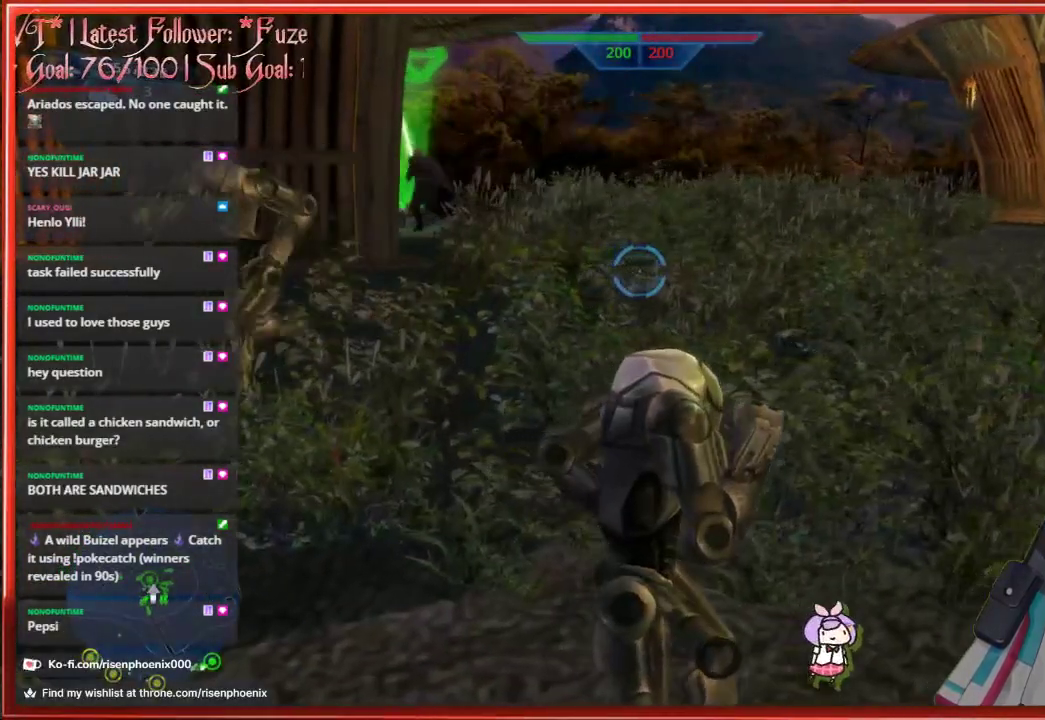
{"buttons": [], "left_stick": "right", "right_stick": "right", "events": [[317, "left_stick", "right"], [367, "right_stick", "right"]]}
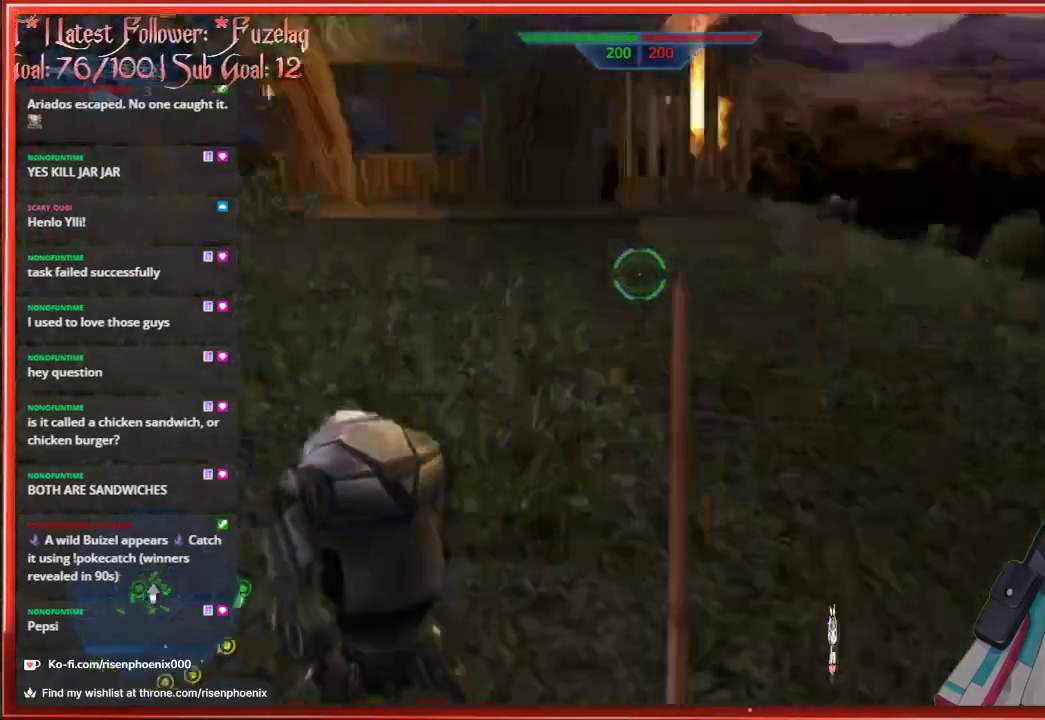
{"buttons": [], "left_stick": "up-left", "right_stick": "left", "events": [[150, "right_stick", "down-right"], [267, "left_stick", "up"], [267, "right_stick", "center"], [333, "left_stick", "up-left"], [333, "right_stick", "left"]]}
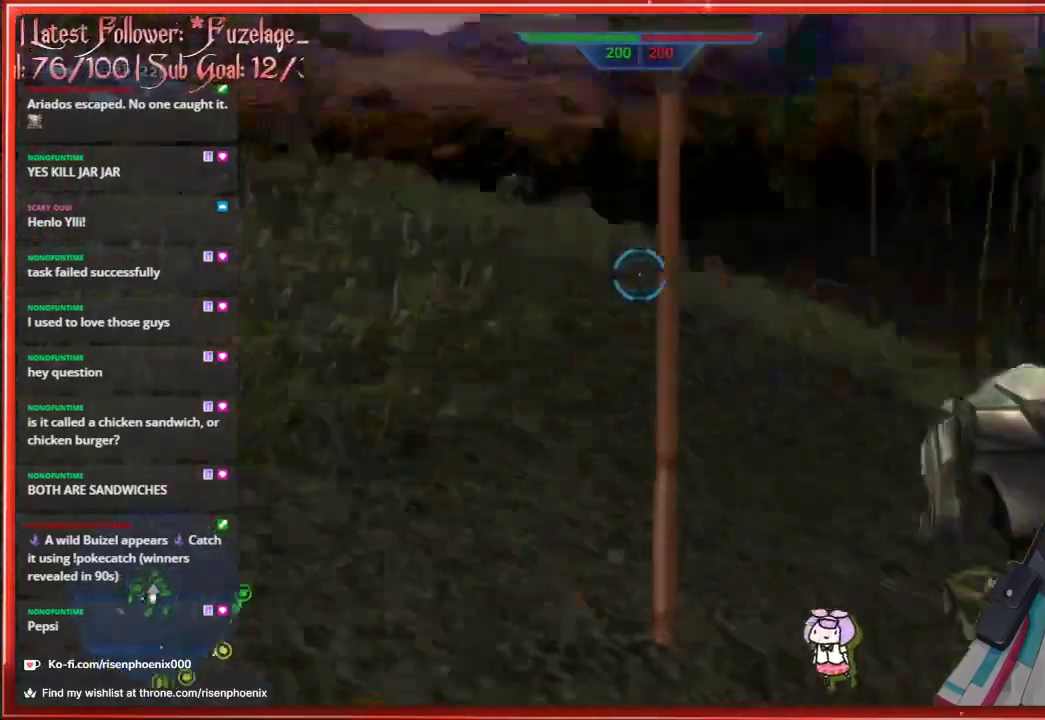
{"buttons": [], "left_stick": "up", "right_stick": "left", "events": [[17, "left_stick", "up"], [117, "right_stick", "center"], [233, "left_stick", "up-right"], [333, "right_stick", "left"], [500, "left_stick", "up"]]}
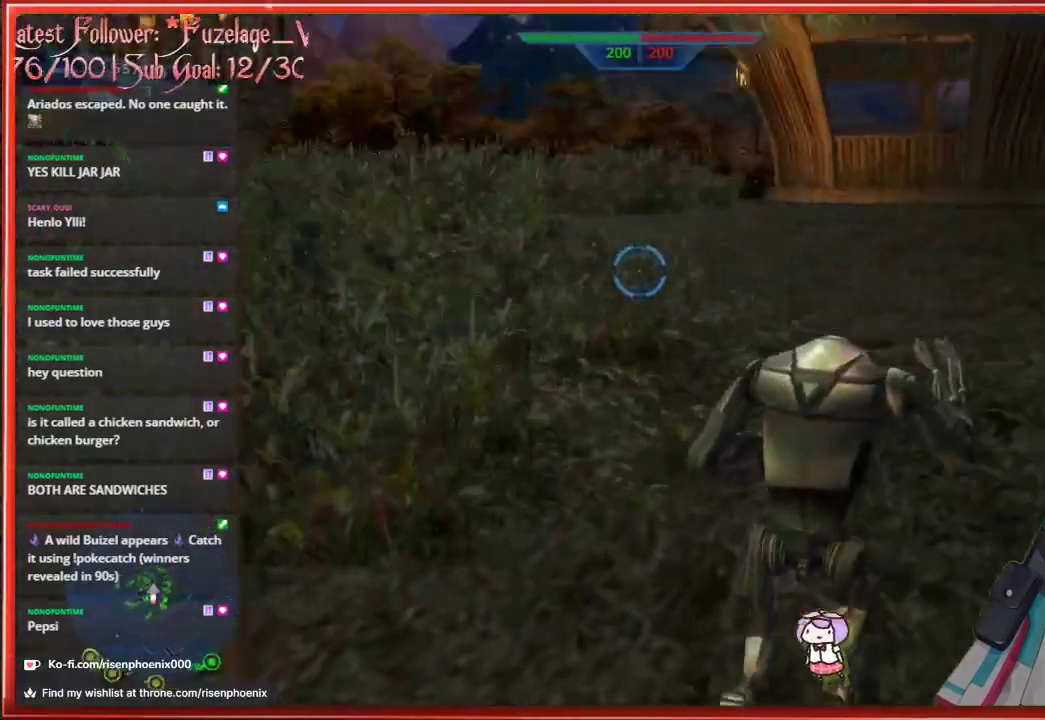
{"buttons": [], "left_stick": "up", "right_stick": "left", "events": []}
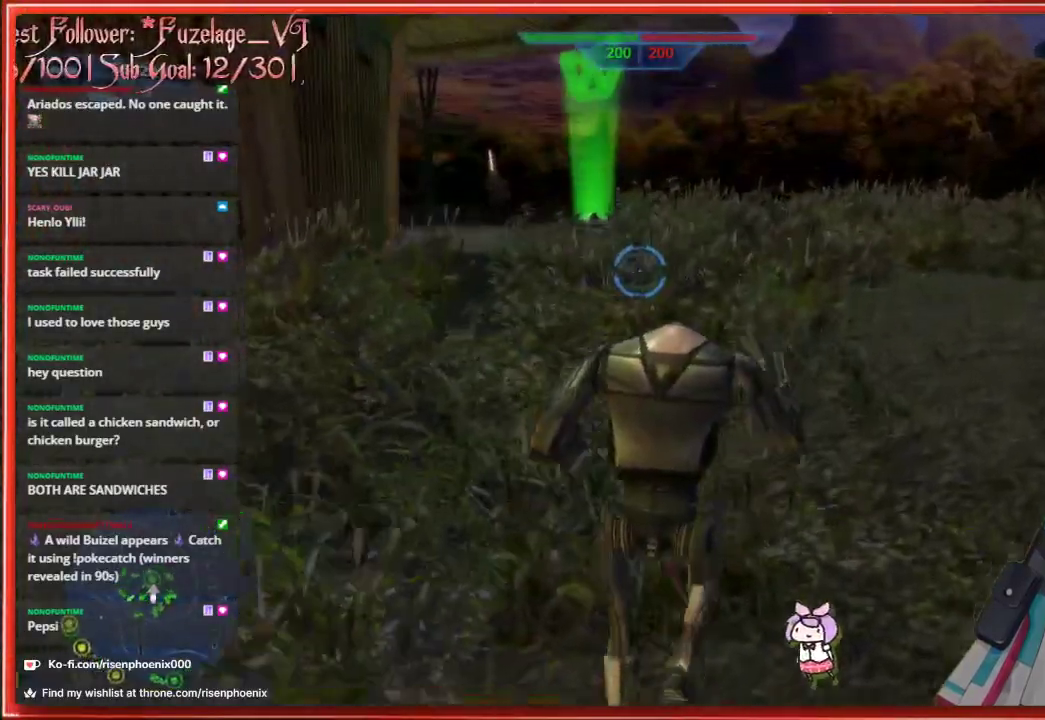
{"buttons": [], "left_stick": "up", "right_stick": "left", "events": []}
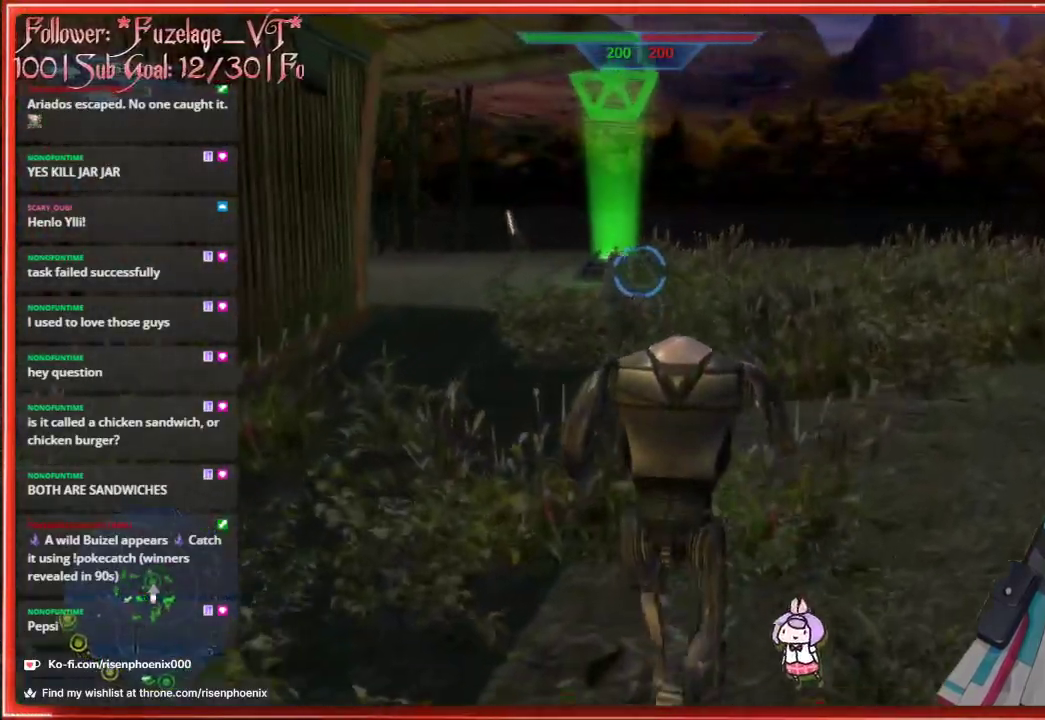
{"buttons": [], "left_stick": "up", "right_stick": "left", "events": []}
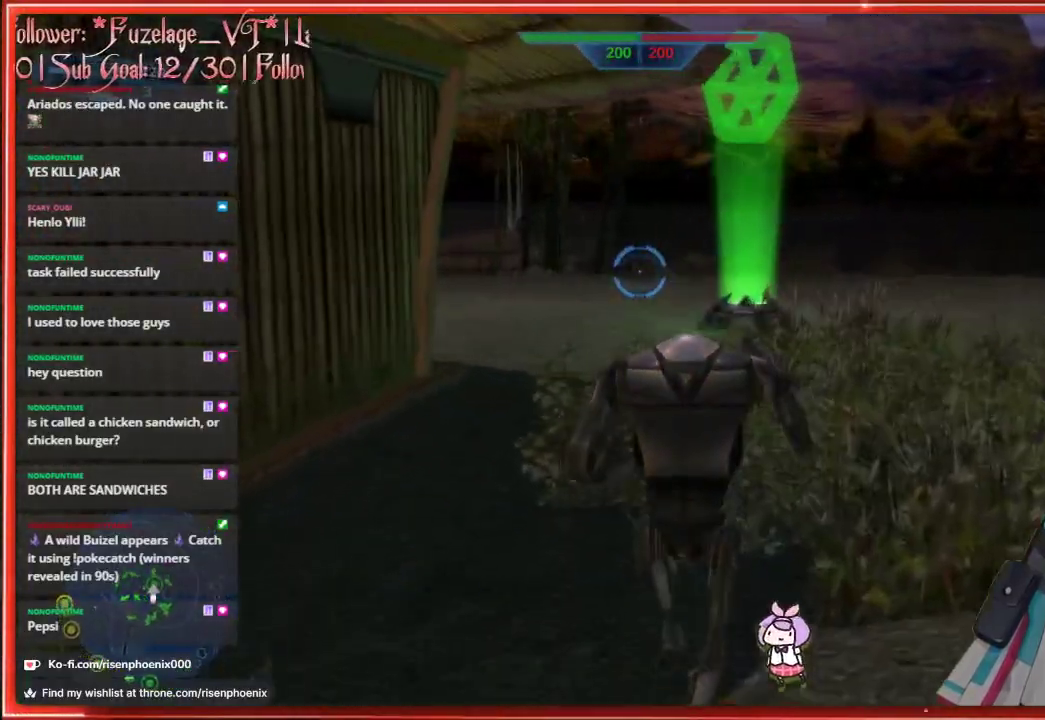
{"buttons": [], "left_stick": "up", "right_stick": "down-left", "events": [[100, "right_stick", "down-left"]]}
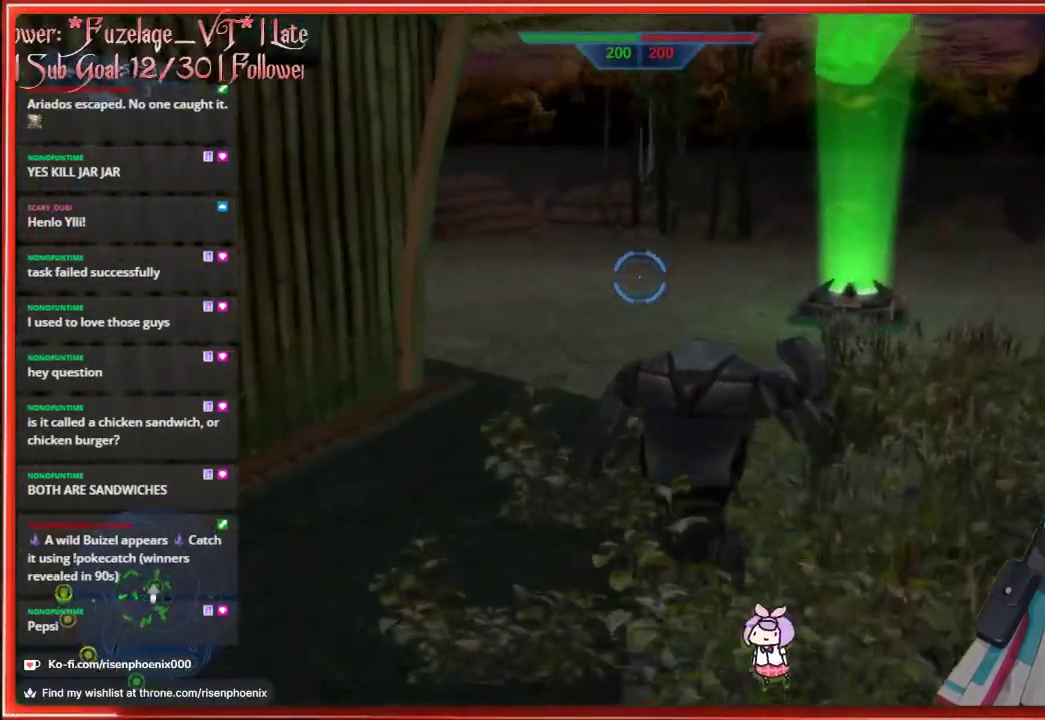
{"buttons": [], "left_stick": "up", "right_stick": "center", "events": [[83, "right_stick", "center"]]}
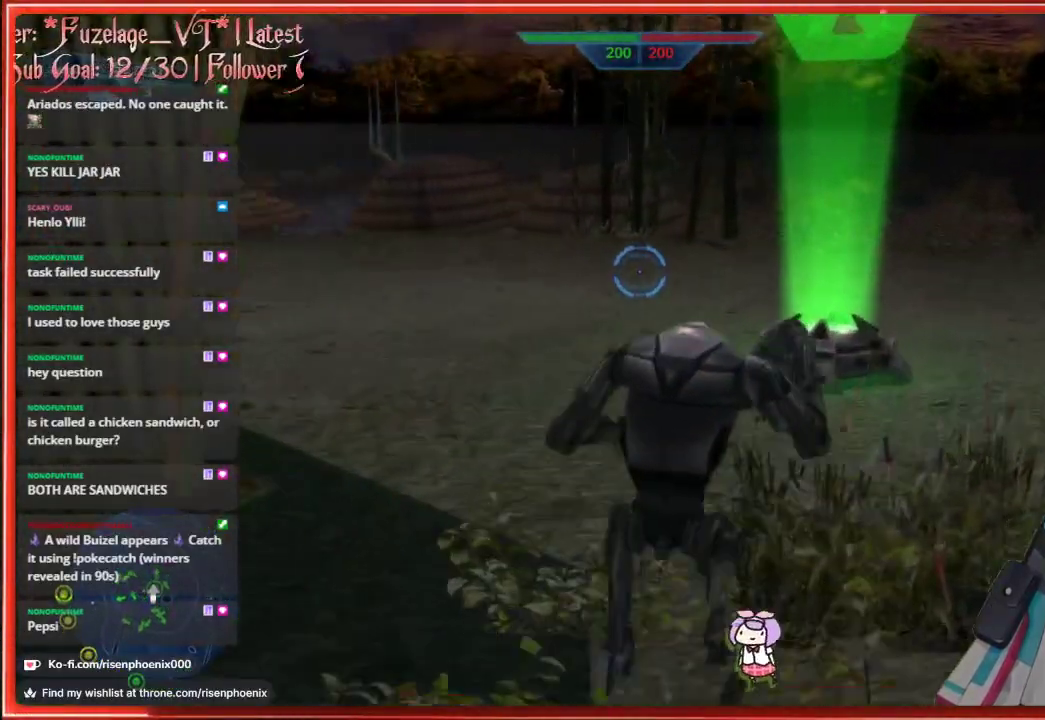
{"buttons": [], "left_stick": "up", "right_stick": "center", "events": []}
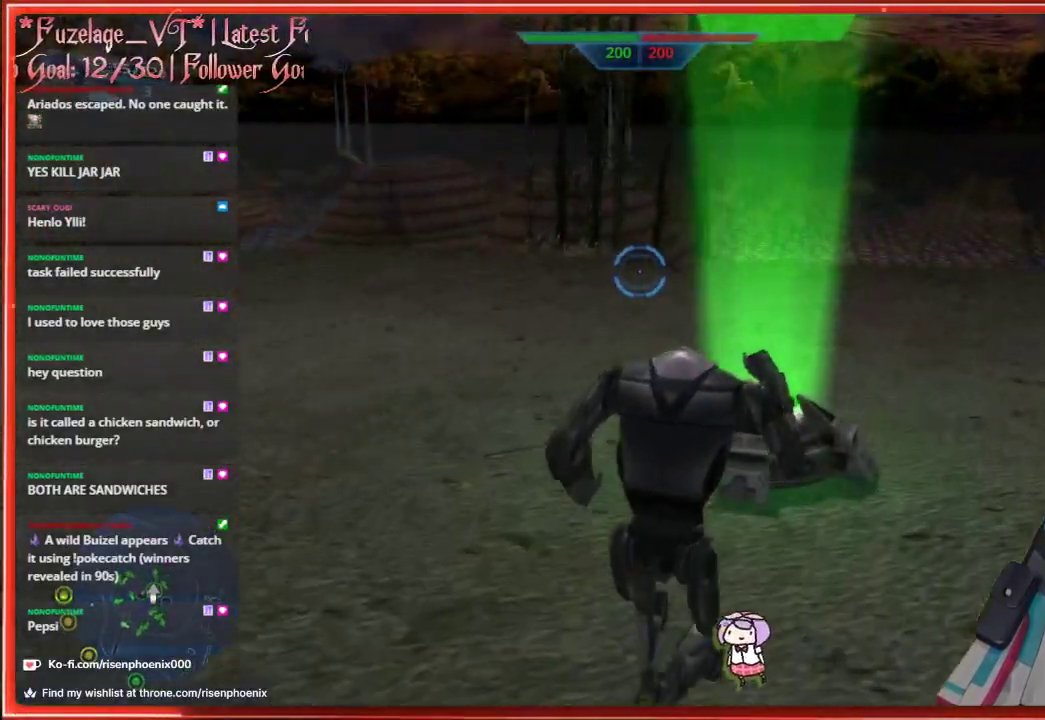
{"buttons": [], "left_stick": "up", "right_stick": "center", "events": [[83, "A", "down"], [217, "A", "up"]]}
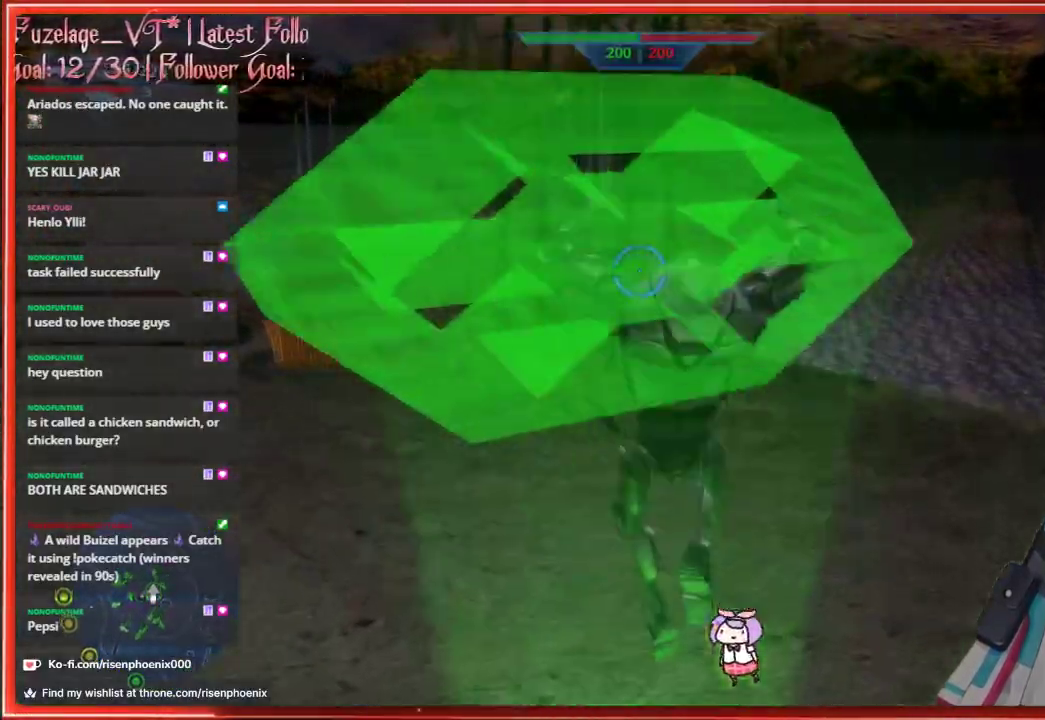
{"buttons": [], "left_stick": "up", "right_stick": "center", "events": [[67, "right_stick", "down"], [150, "right_stick", "down-left"], [467, "right_stick", "center"]]}
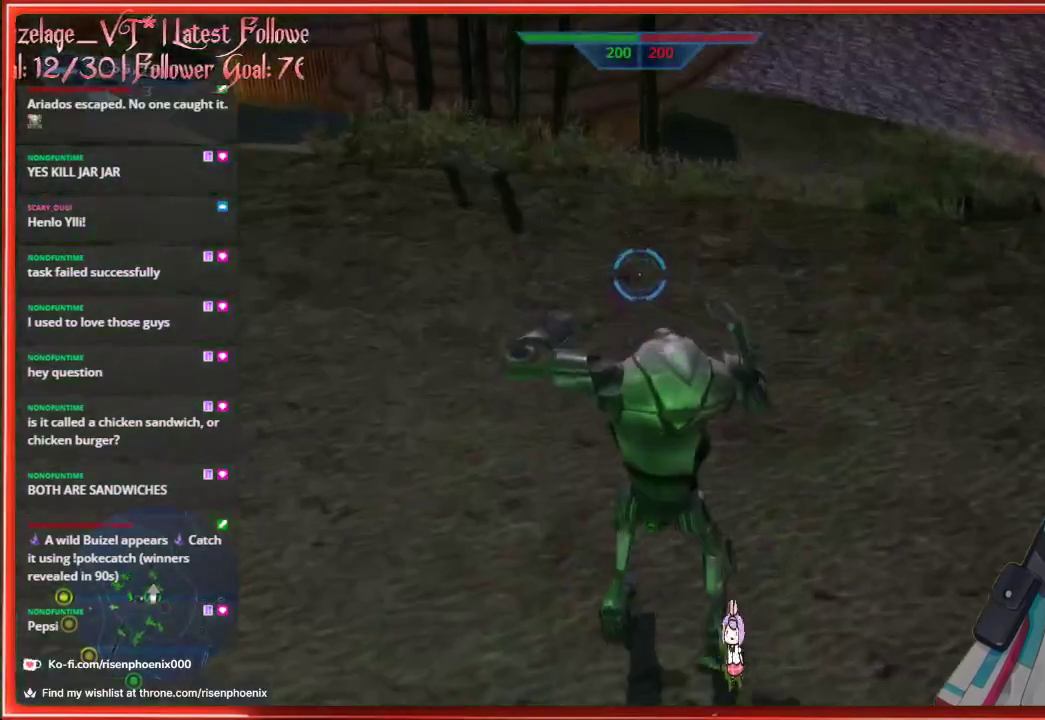
{"buttons": [], "left_stick": "up-left", "right_stick": "center", "events": [[233, "A", "down"], [383, "A", "up"], [433, "left_stick", "up-left"]]}
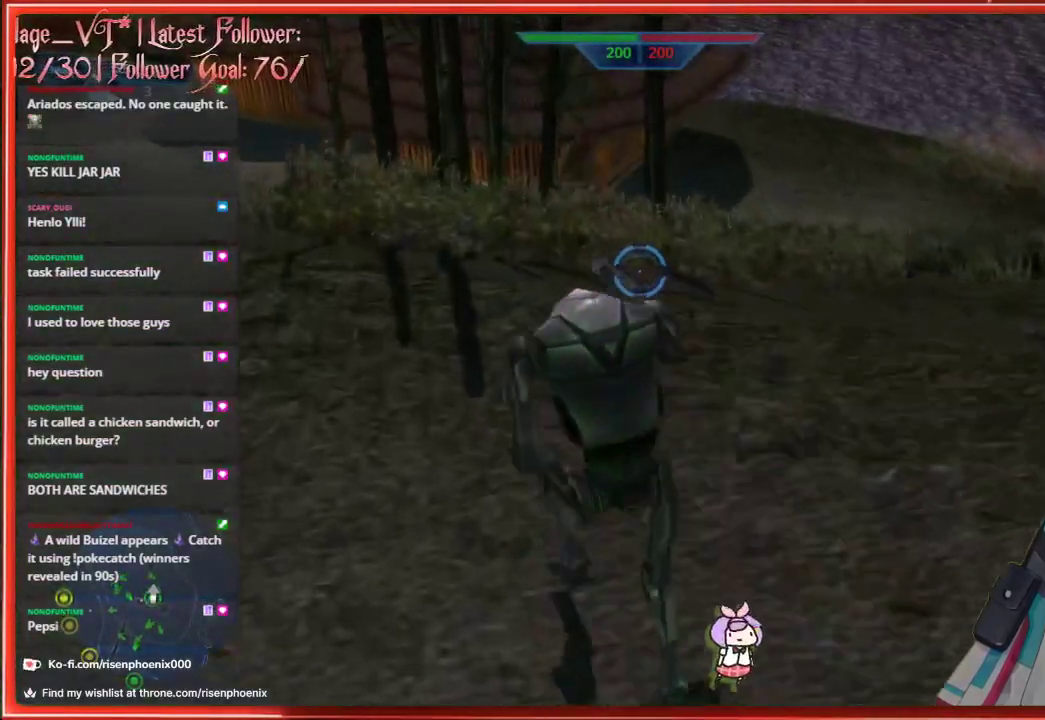
{"buttons": [], "left_stick": "up-left", "right_stick": "center", "events": [[300, "A", "down"], [483, "A", "up"]]}
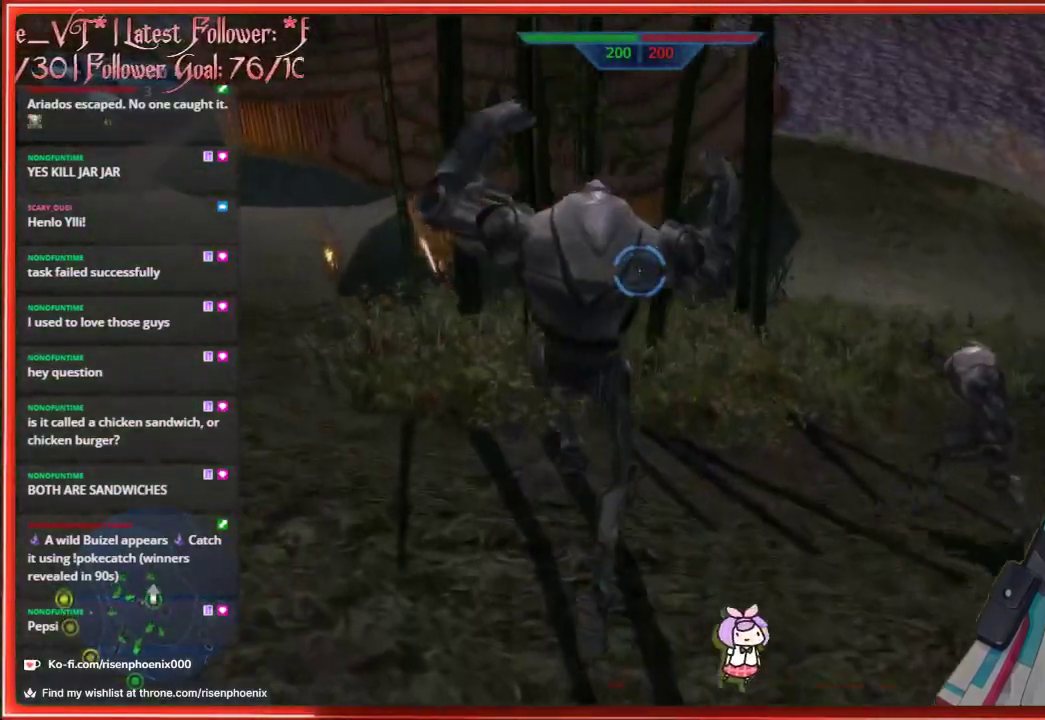
{"buttons": [], "left_stick": "up-left", "right_stick": "left", "events": [[383, "right_stick", "left"]]}
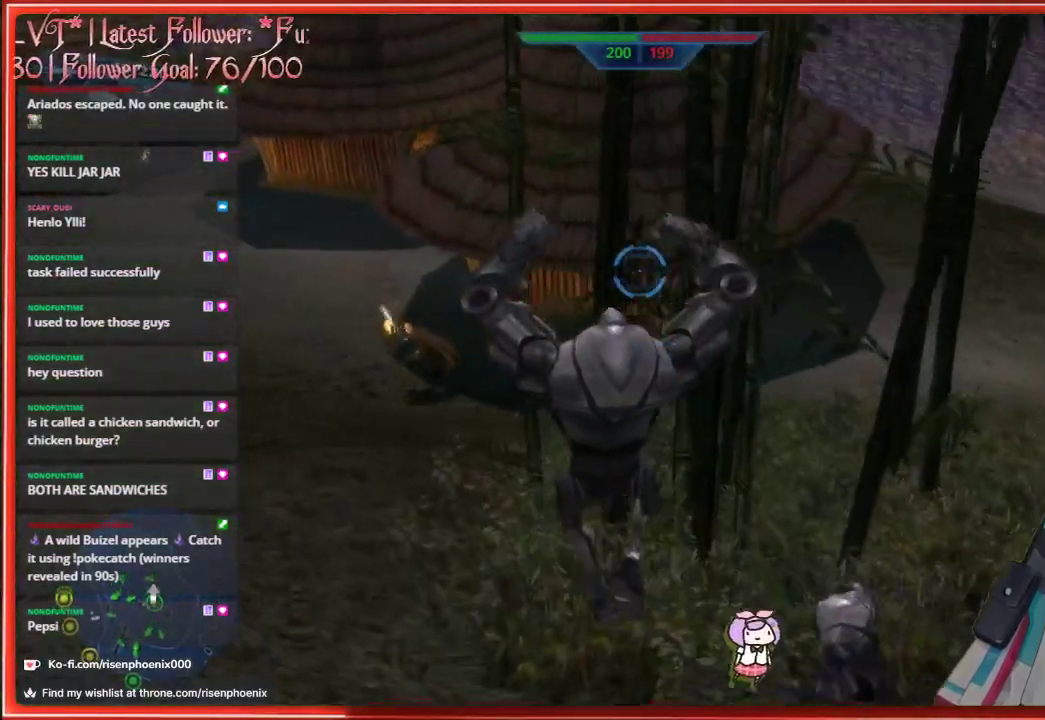
{"buttons": [], "left_stick": "up-left", "right_stick": "up-left", "events": [[383, "right_stick", "up-left"]]}
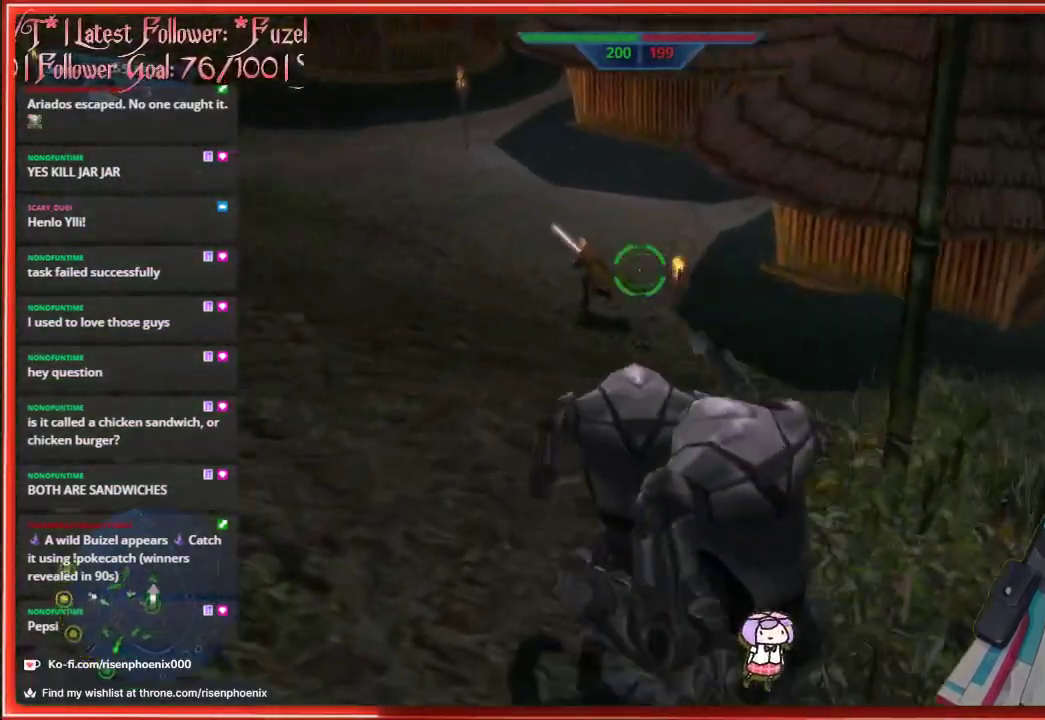
{"buttons": [], "left_stick": "up", "right_stick": "center", "events": [[350, "left_stick", "up"], [467, "right_stick", "center"]]}
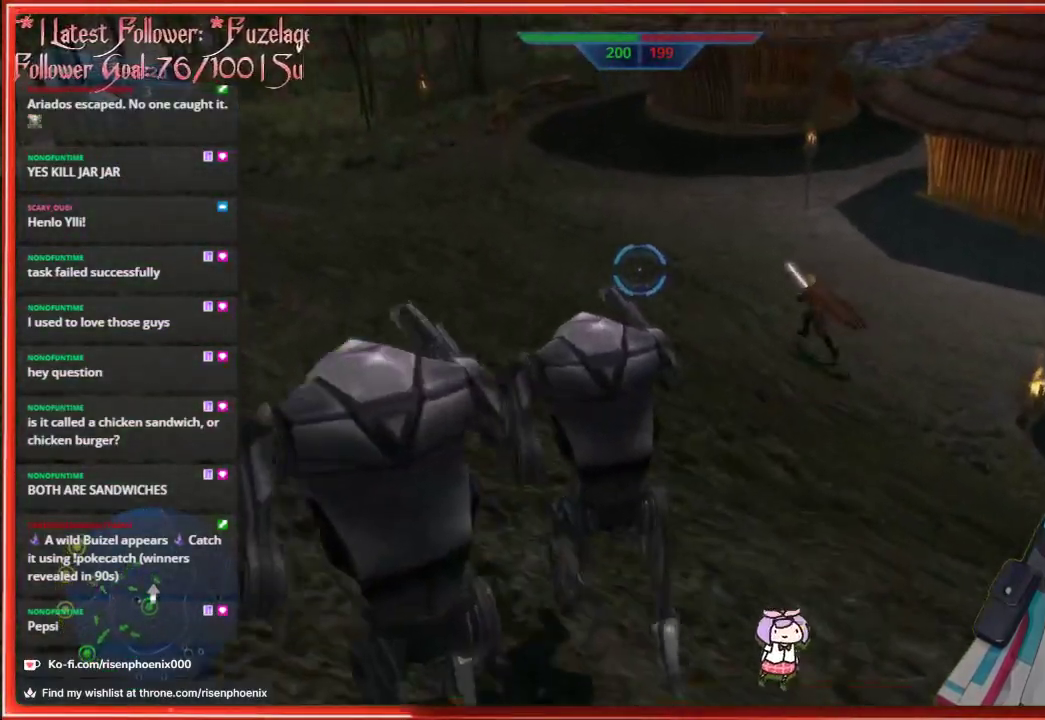
{"buttons": [], "left_stick": "up", "right_stick": "center", "events": []}
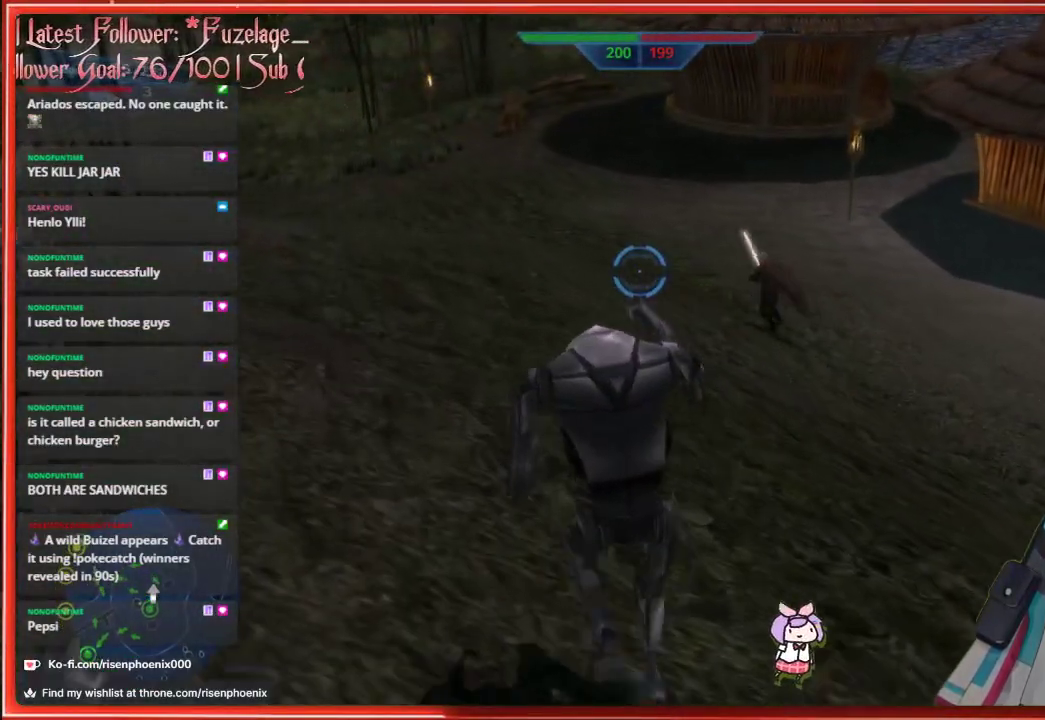
{"buttons": [], "left_stick": "up", "right_stick": "center", "events": []}
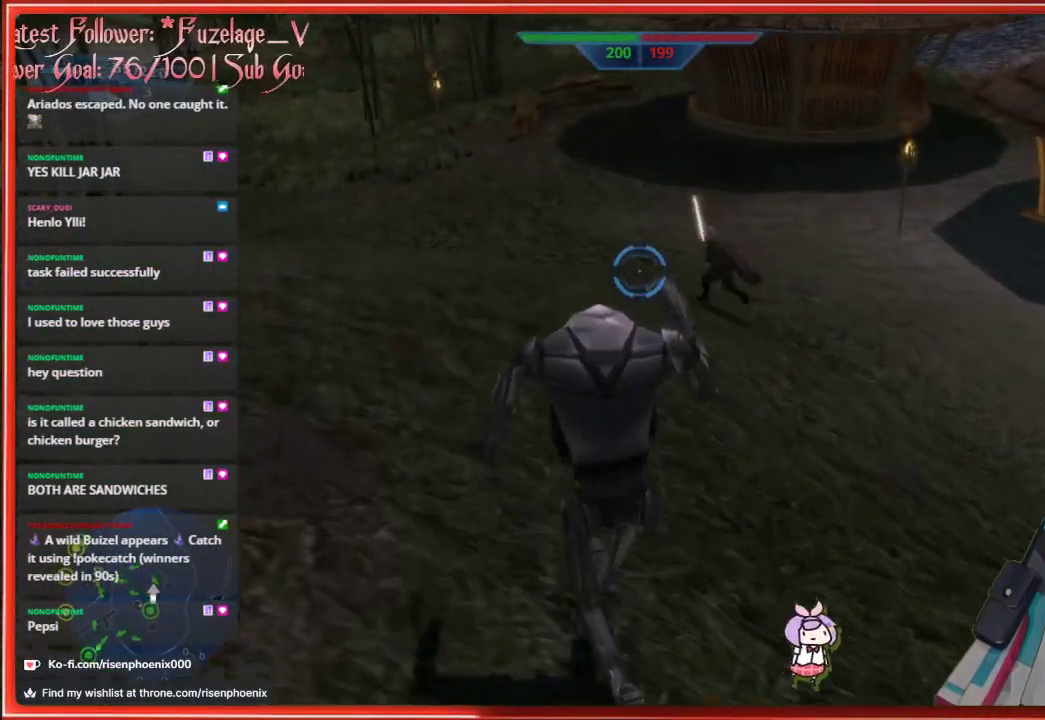
{"buttons": [], "left_stick": "up", "right_stick": "center", "events": []}
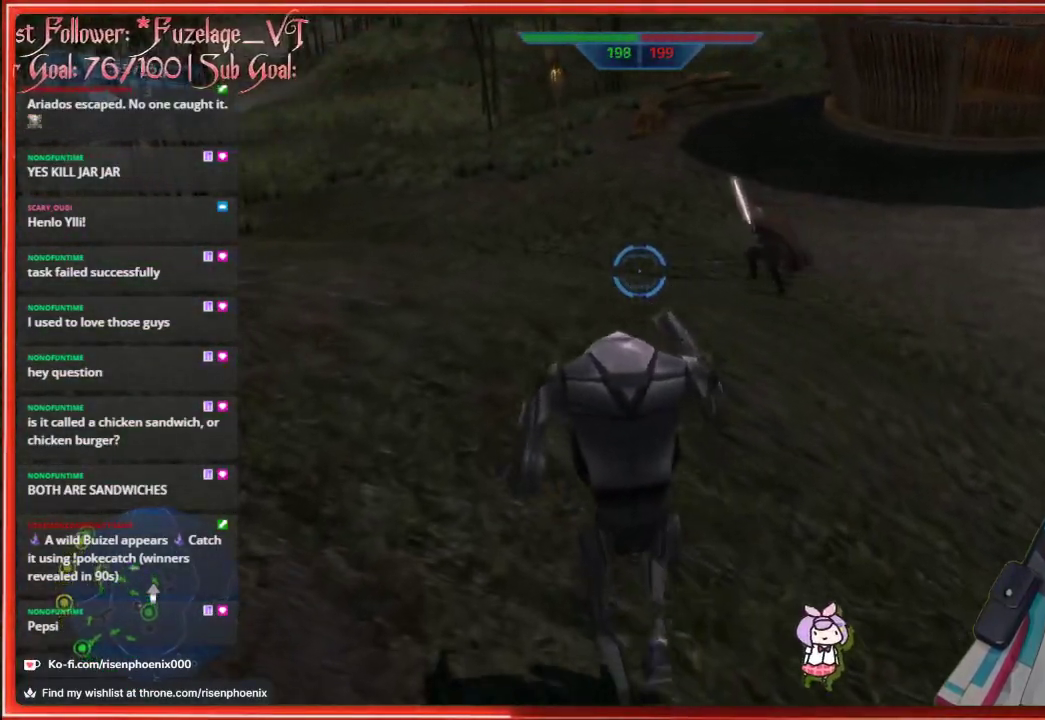
{"buttons": [], "left_stick": "up", "right_stick": "center", "events": []}
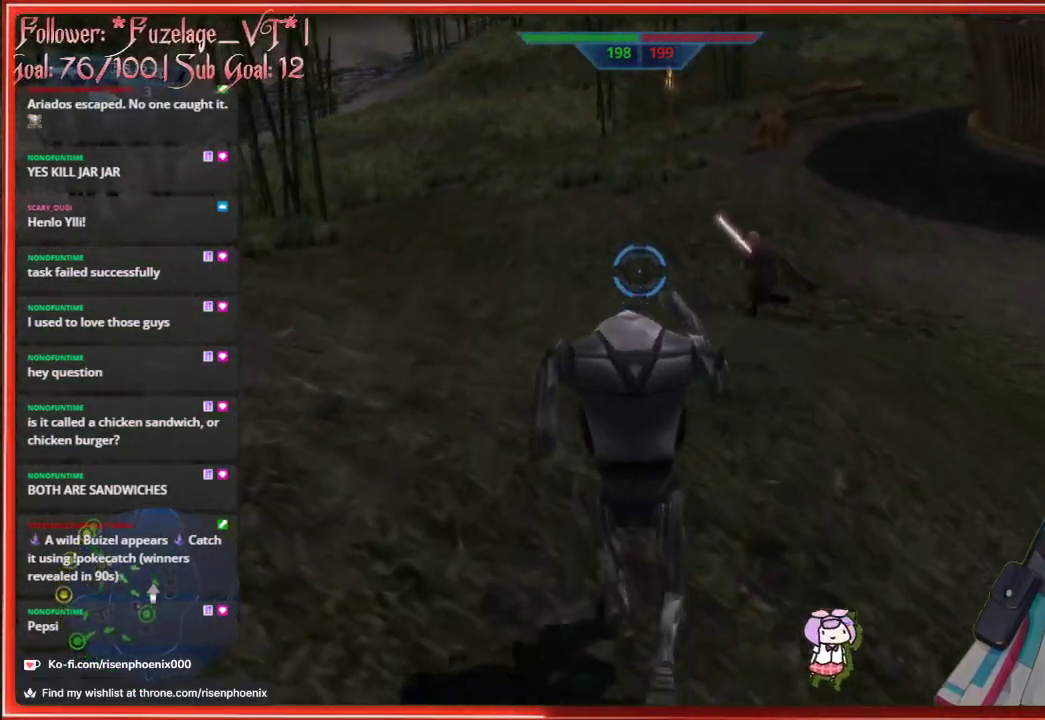
{"buttons": [], "left_stick": "up", "right_stick": "left", "events": [[17, "A", "down"], [200, "A", "up"], [500, "right_stick", "left"]]}